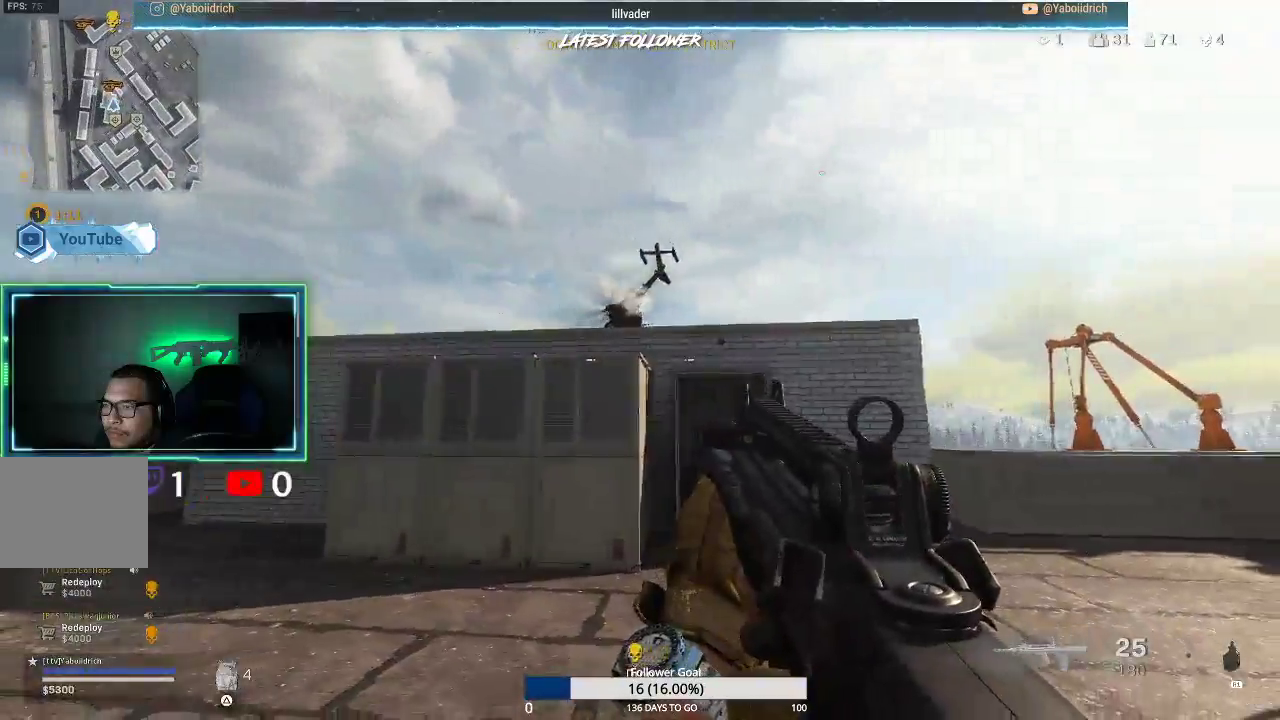
Gameplay with a controller (PlayStation layout); each line is a JSON object with the inputs held at the frame after it. "events" lists button and stick changes between this image and that frame as [ms after this image, input, new state], when the widget could be followed in between.
{"buttons": [], "left_stick": "up", "right_stick": "center", "events": [[233, "left_stick", "up-left"], [383, "left_stick", "up"]]}
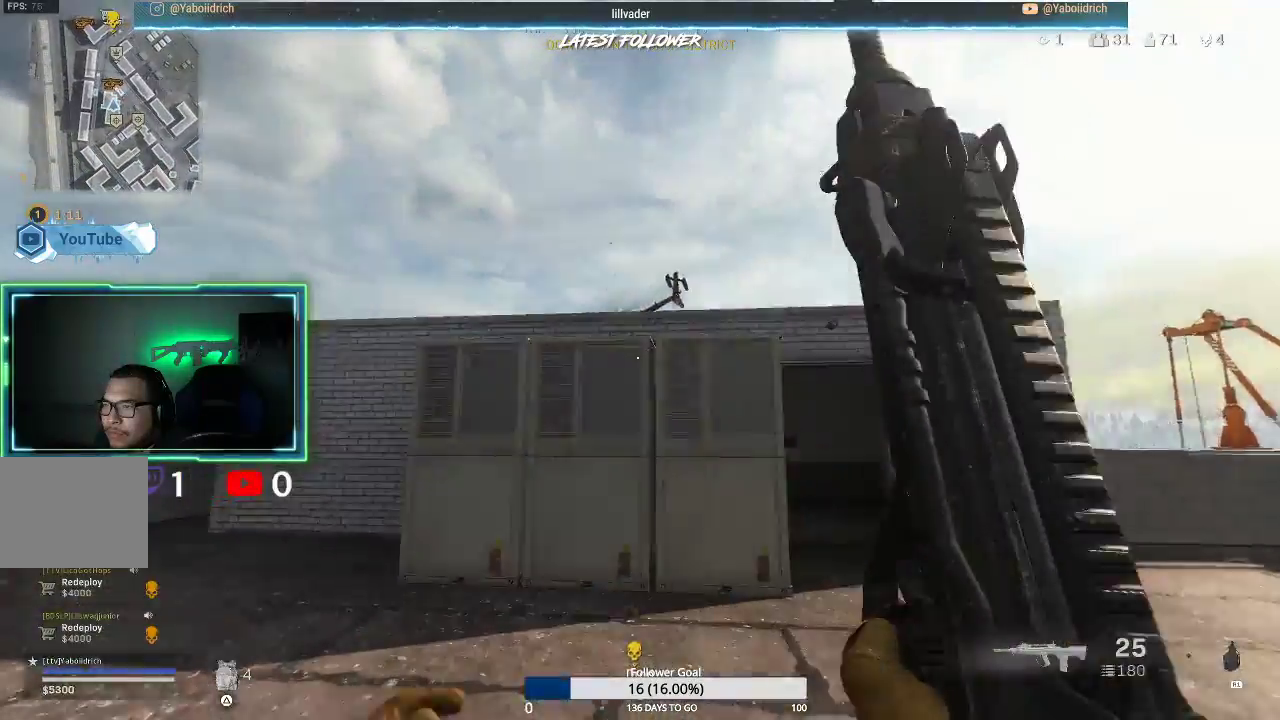
{"buttons": ["CROSS"], "left_stick": "up", "right_stick": "center", "events": [[217, "CROSS", "down"]]}
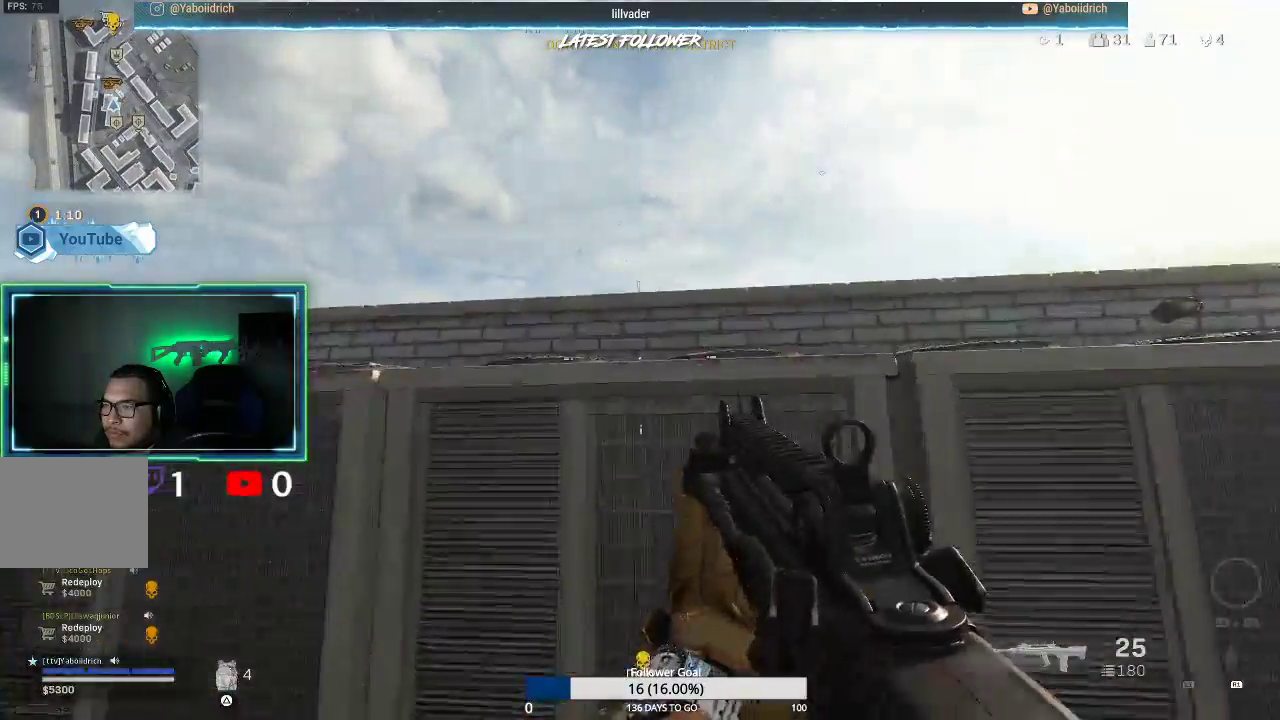
{"buttons": [], "left_stick": "center", "right_stick": "center", "events": [[33, "right_stick", "down"], [100, "CROSS", "up"], [250, "right_stick", "center"], [417, "left_stick", "center"]]}
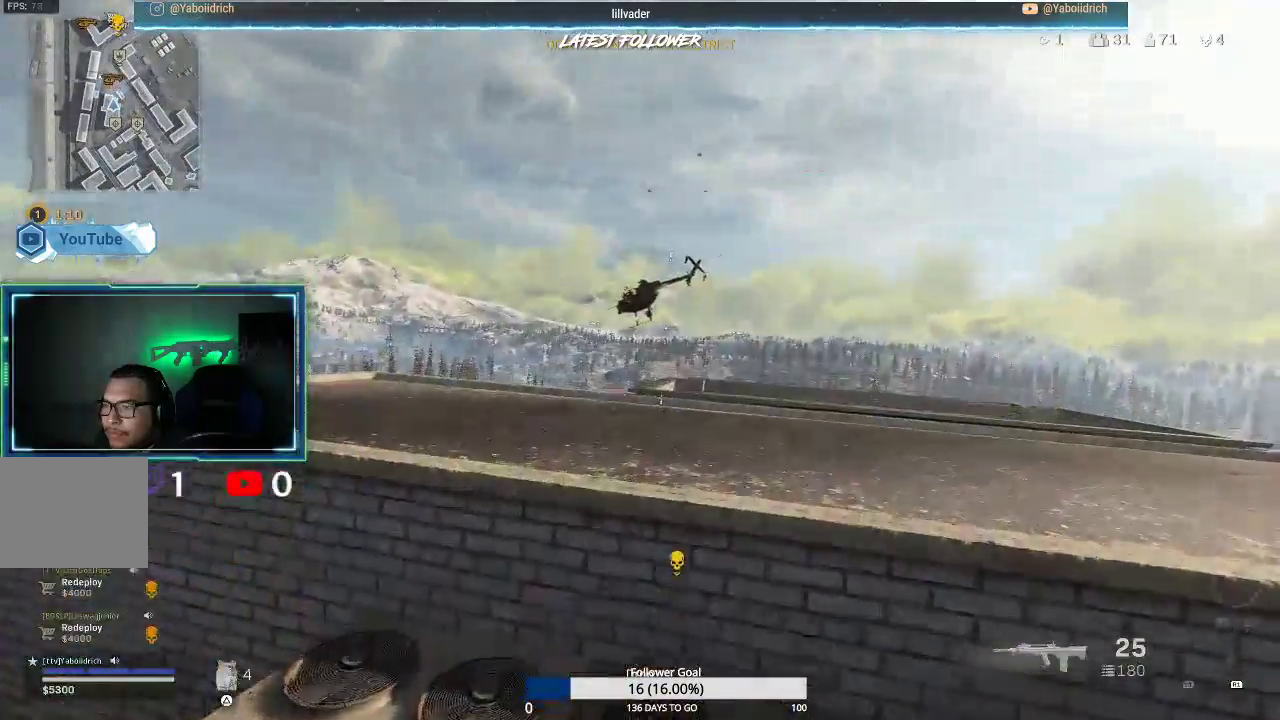
{"buttons": [], "left_stick": "center", "right_stick": "center", "events": [[217, "TRIANGLE", "down"], [300, "TRIANGLE", "up"]]}
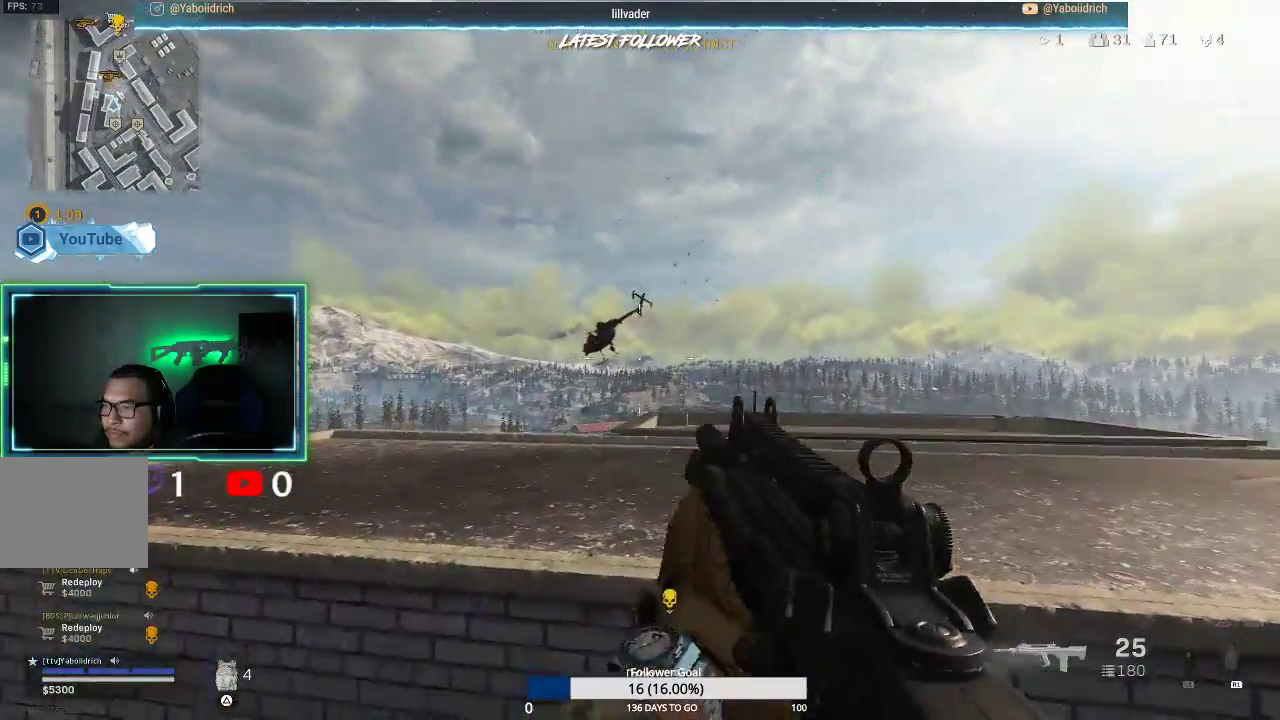
{"buttons": [], "left_stick": "up-right", "right_stick": "center", "events": [[83, "left_stick", "left"], [183, "left_stick", "up-left"], [267, "TRIANGLE", "down"], [367, "TRIANGLE", "up"], [450, "left_stick", "up-right"]]}
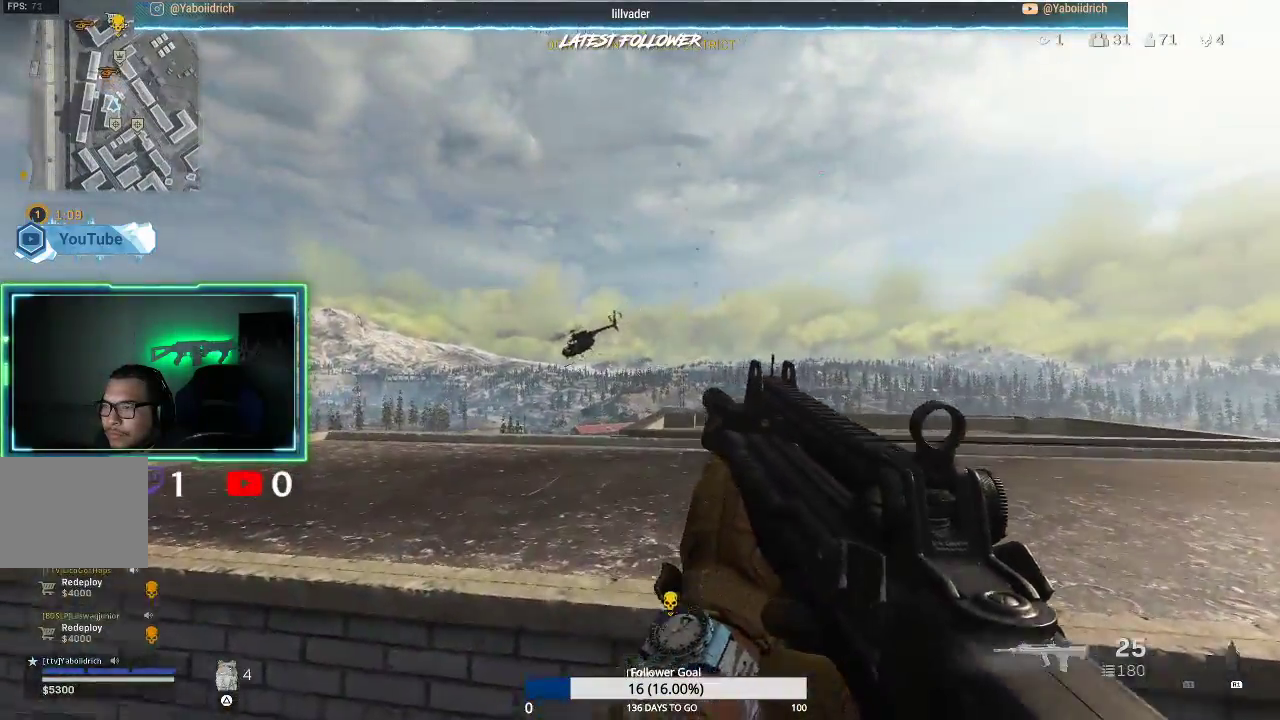
{"buttons": ["CROSS"], "left_stick": "center", "right_stick": "center"}
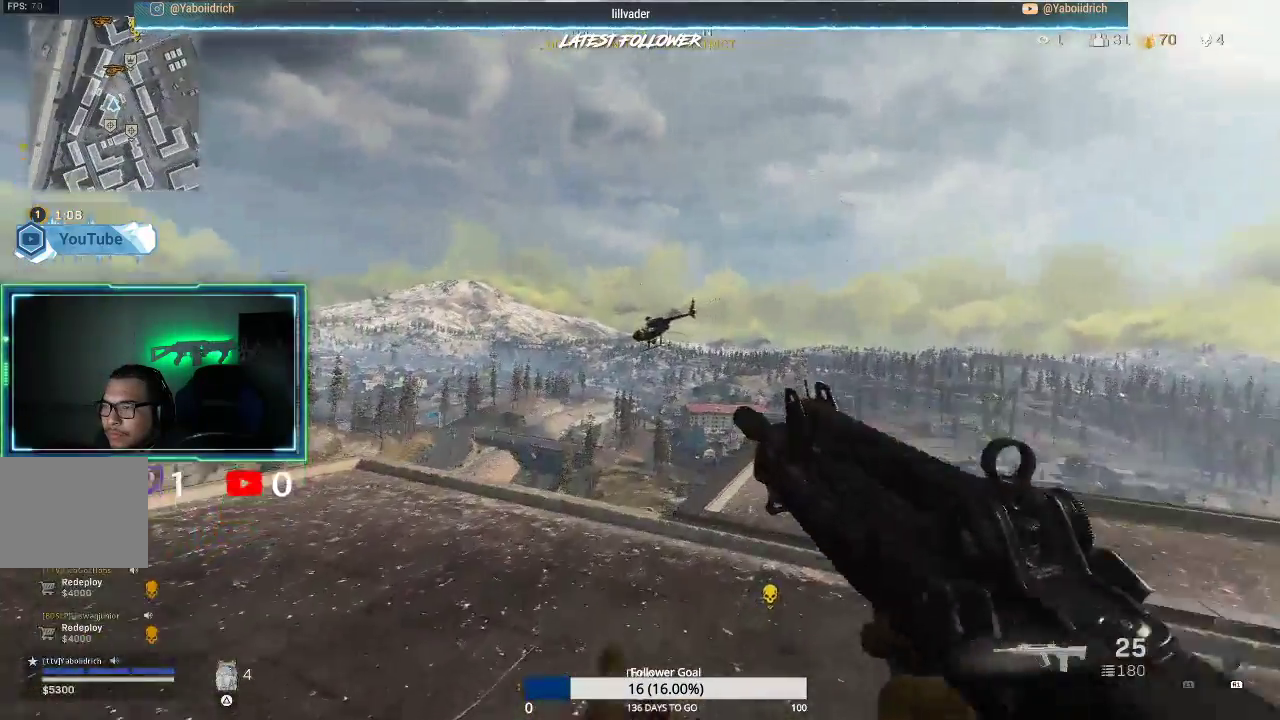
{"buttons": ["CROSS", "L2"], "left_stick": "center", "right_stick": "center", "events": [[250, "right_stick", "left"], [300, "L2", "down"], [300, "right_stick", "center"]]}
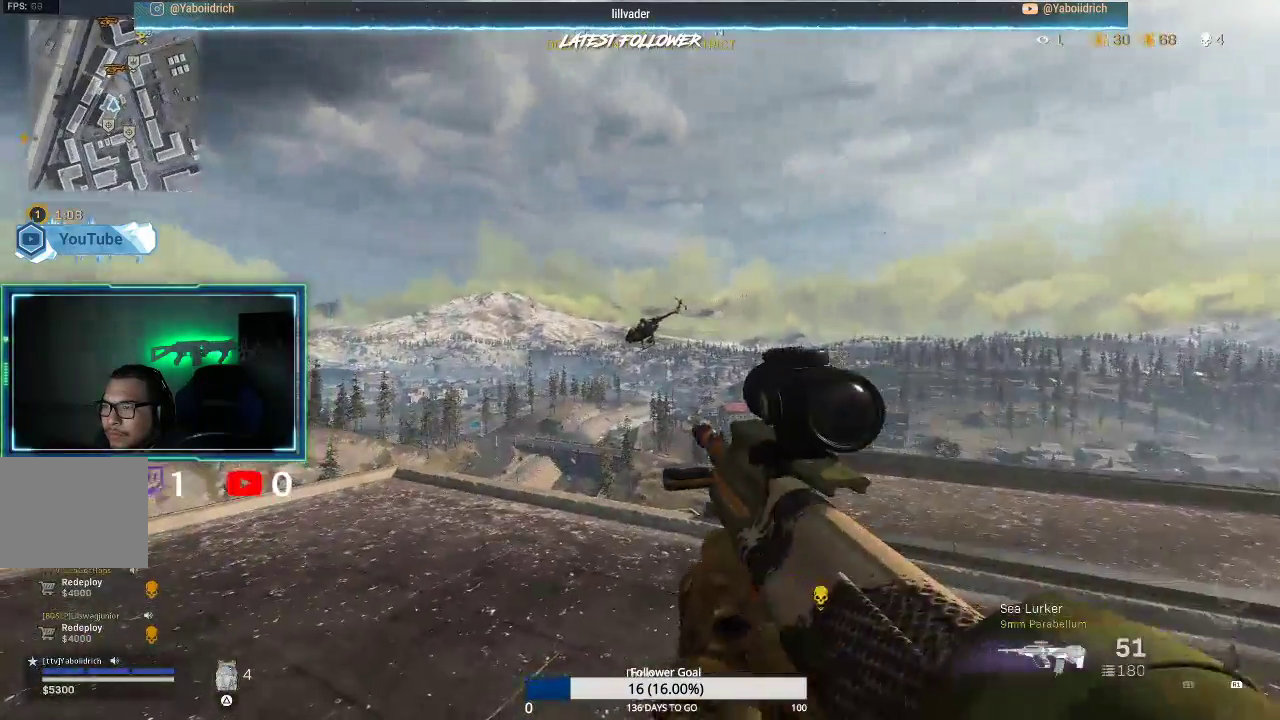
{"buttons": ["CROSS", "L2"], "left_stick": "left", "right_stick": "left", "events": [[33, "left_stick", "right"], [150, "left_stick", "center"], [300, "left_stick", "left"], [467, "right_stick", "left"]]}
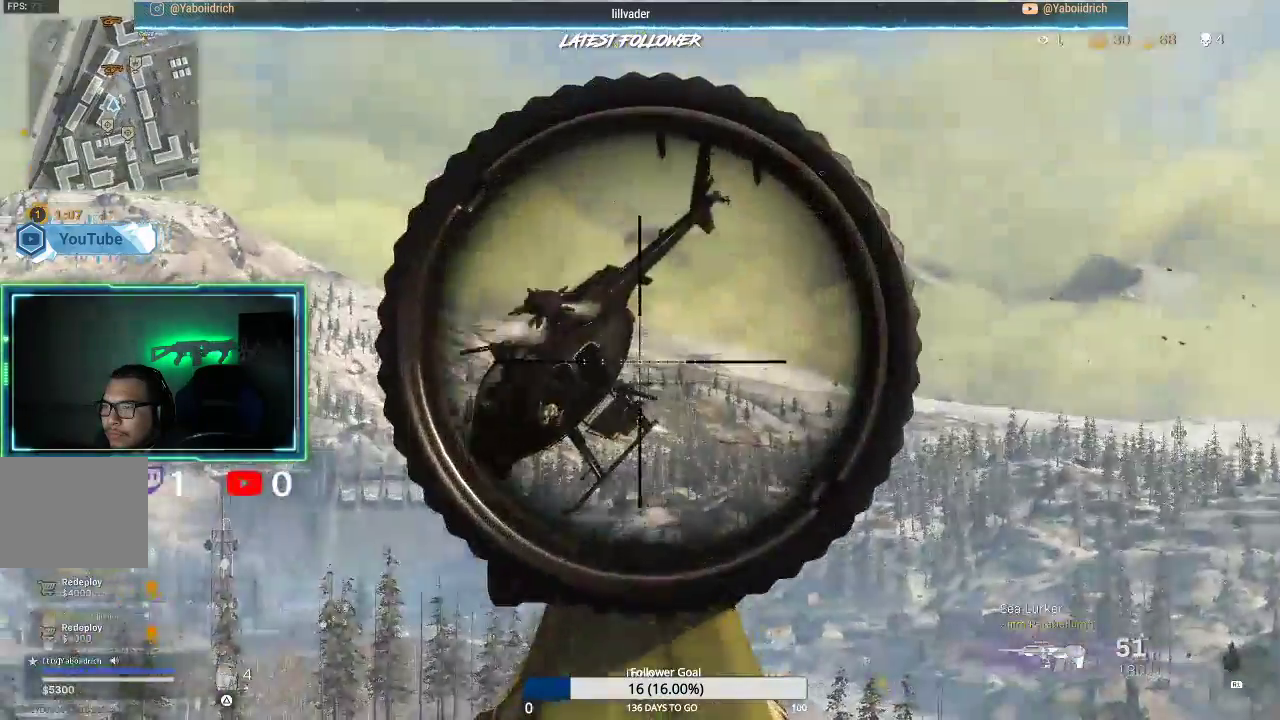
{"buttons": ["CROSS", "L2"], "left_stick": "center", "right_stick": "left", "events": [[317, "R2", "down"], [417, "left_stick", "center"], [483, "R2", "up"]]}
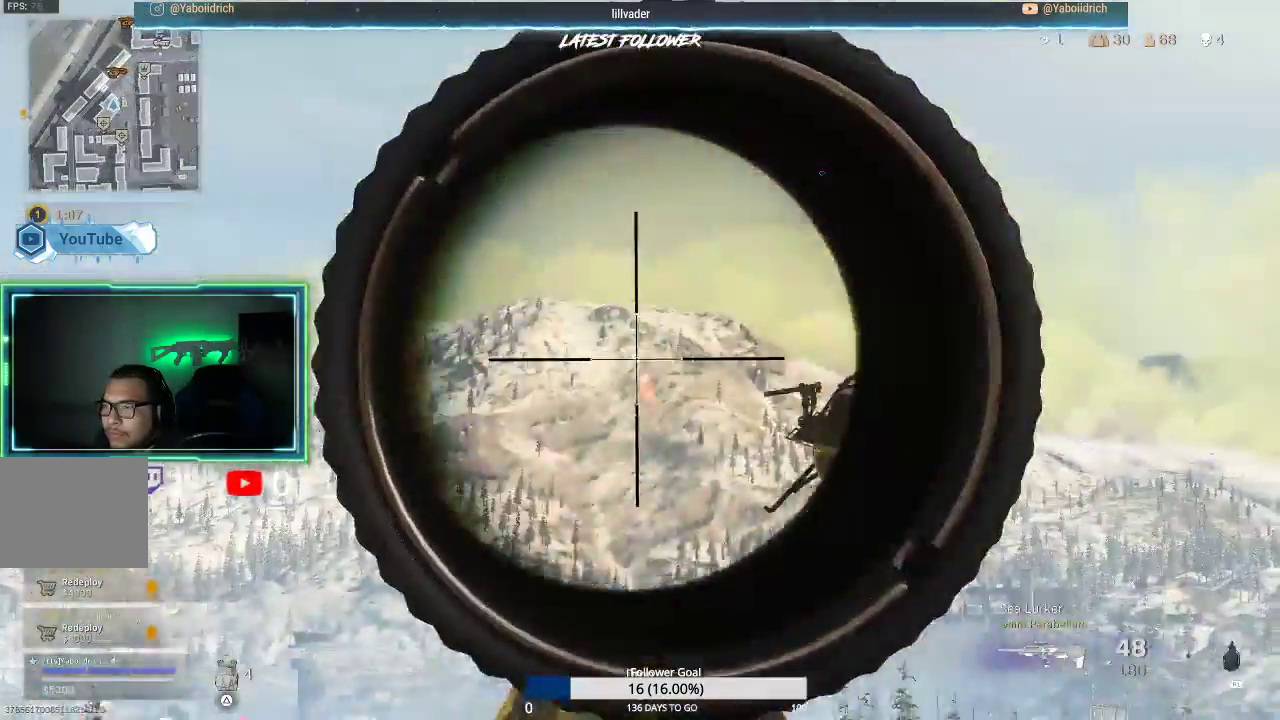
{"buttons": ["L2"], "left_stick": "down-left", "right_stick": "up-left", "events": [[17, "right_stick", "down"], [33, "CROSS", "up"], [83, "left_stick", "down-right"], [133, "right_stick", "center"], [183, "right_stick", "right"], [267, "right_stick", "center"], [283, "R2", "down"], [317, "right_stick", "left"], [383, "left_stick", "down-left"], [417, "R2", "up"], [417, "right_stick", "up-left"]]}
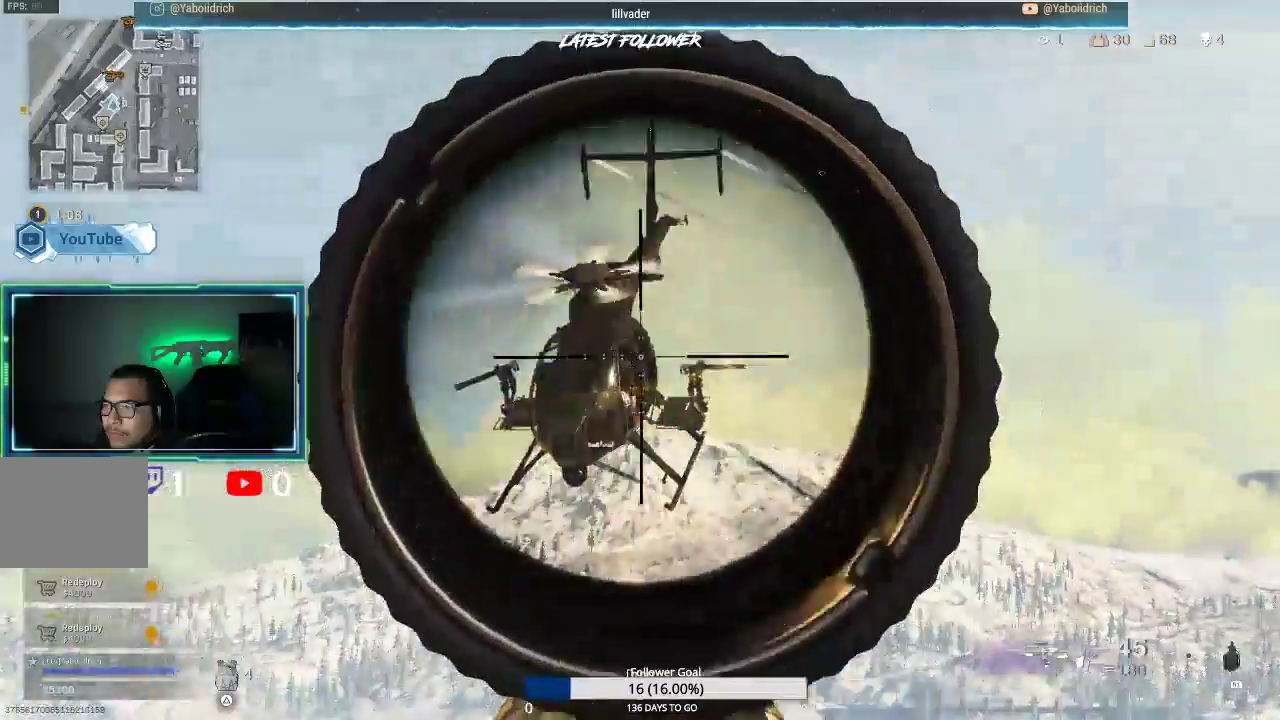
{"buttons": ["L2", "R2"], "left_stick": "down-left", "right_stick": "center", "events": [[33, "R2", "down"], [133, "R2", "up"], [150, "right_stick", "left"], [233, "R2", "down"], [317, "right_stick", "down"], [350, "R2", "up"], [400, "right_stick", "center"], [433, "R2", "down"]]}
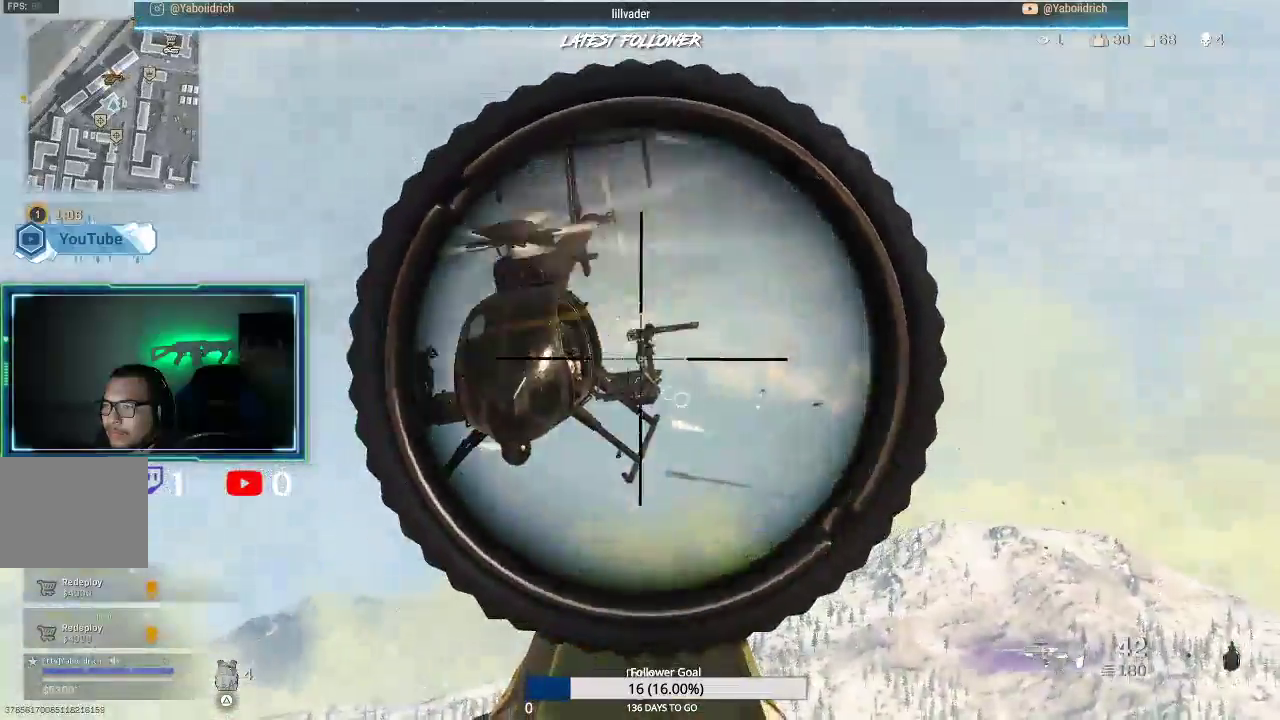
{"buttons": ["TRIANGLE"], "left_stick": "down-left", "right_stick": "center", "events": [[33, "R2", "up"], [33, "right_stick", "left"], [117, "R2", "down"], [117, "right_stick", "up-left"], [233, "R2", "up"], [317, "L2", "up"], [350, "right_stick", "center"], [483, "TRIANGLE", "down"]]}
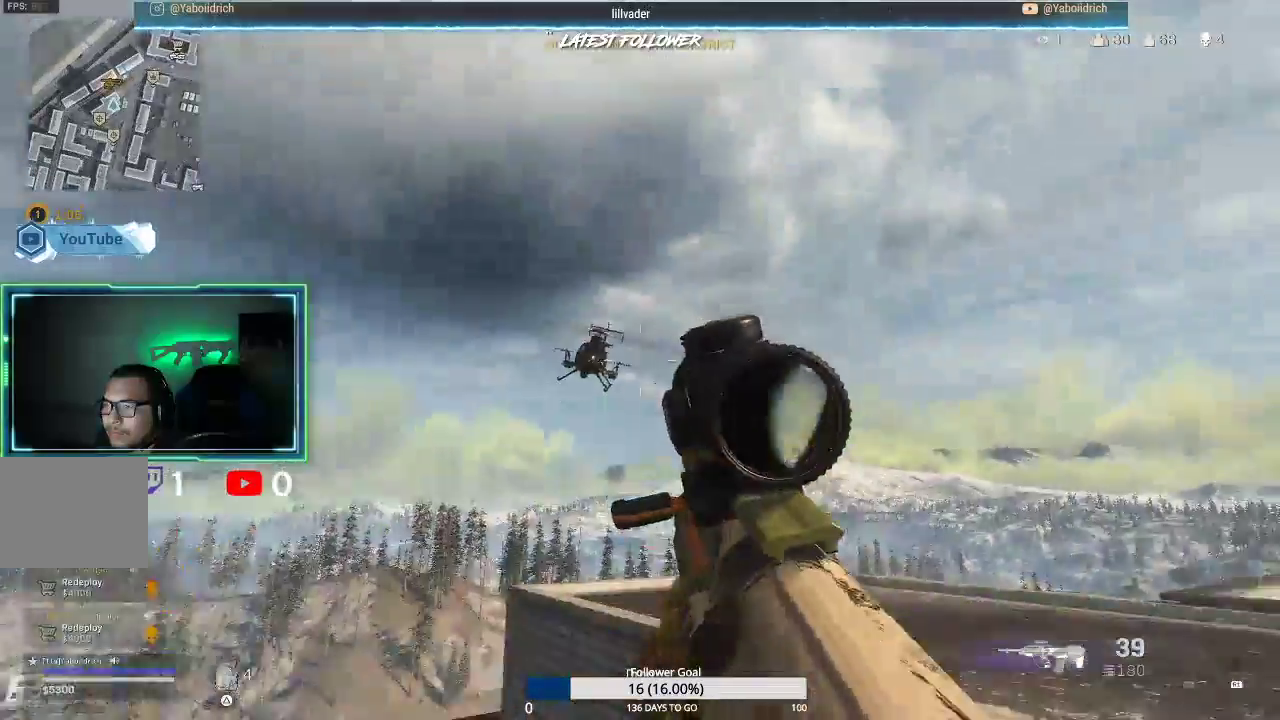
{"buttons": [], "left_stick": "right", "right_stick": "center", "events": [[33, "TRIANGLE", "up"], [300, "left_stick", "down-right"], [417, "left_stick", "right"]]}
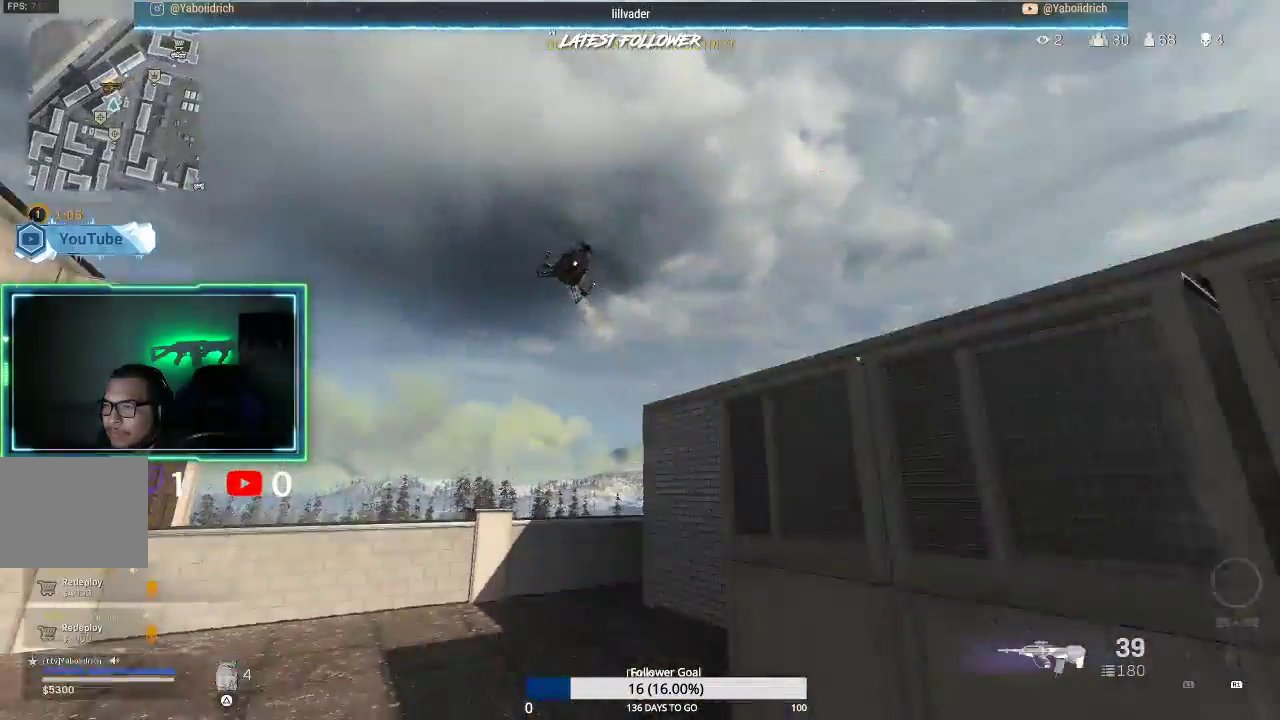
{"buttons": [], "left_stick": "up-right", "right_stick": "center", "events": [[17, "left_stick", "up-right"], [117, "right_stick", "right"], [350, "L3", "down"], [350, "right_stick", "center"], [450, "L3", "up"]]}
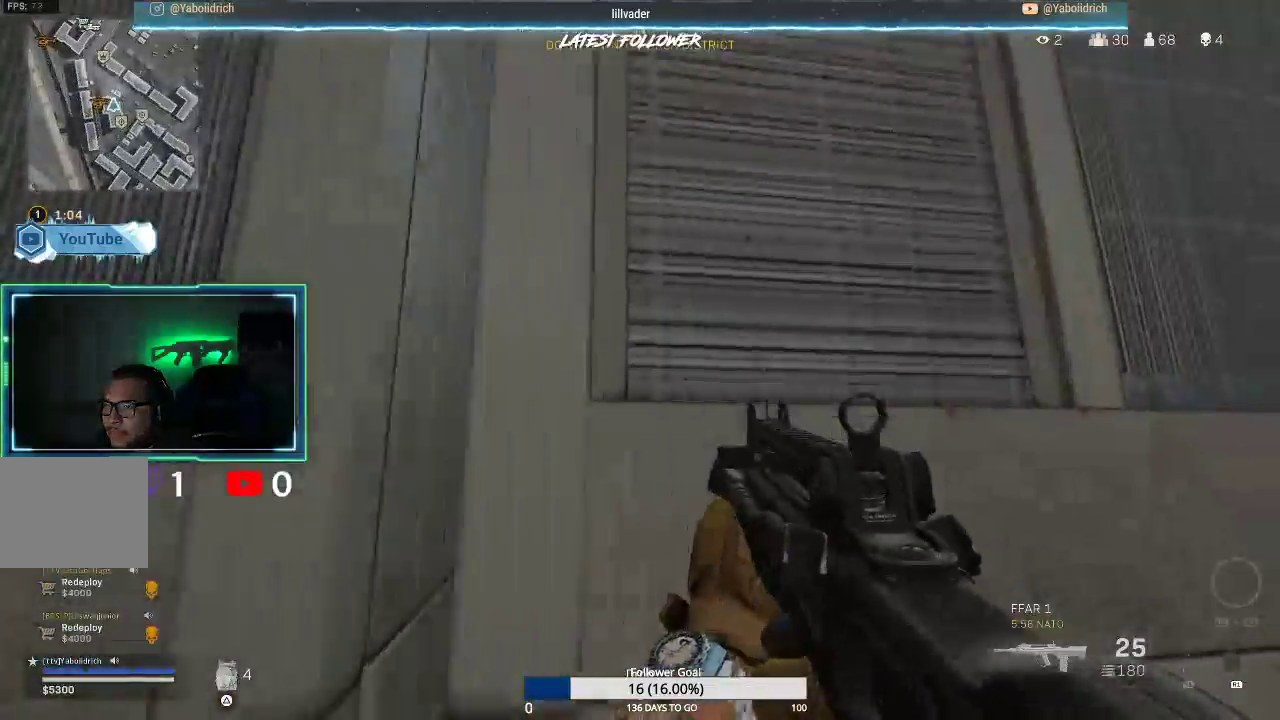
{"buttons": [], "left_stick": "down-right", "right_stick": "center", "events": [[17, "right_stick", "left"], [100, "left_stick", "down-right"], [150, "right_stick", "up-left"], [300, "right_stick", "center"]]}
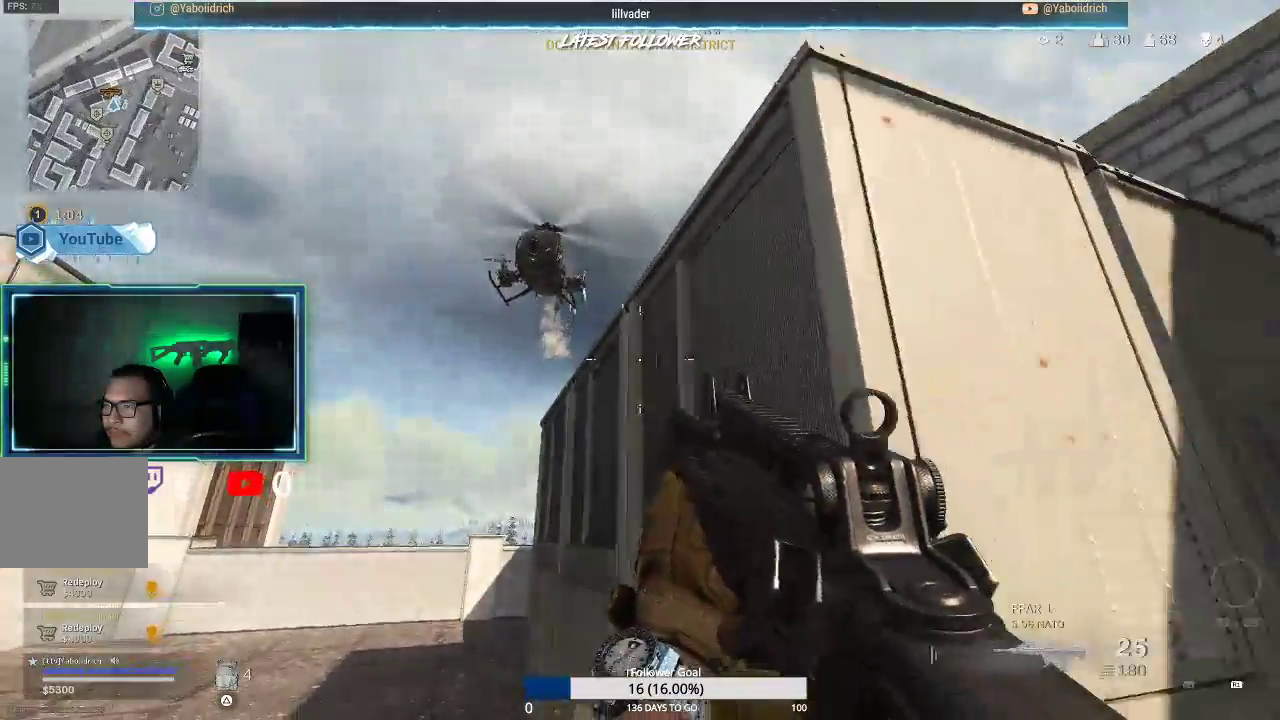
{"buttons": [], "left_stick": "right", "right_stick": "right", "events": [[167, "left_stick", "right"], [333, "right_stick", "right"]]}
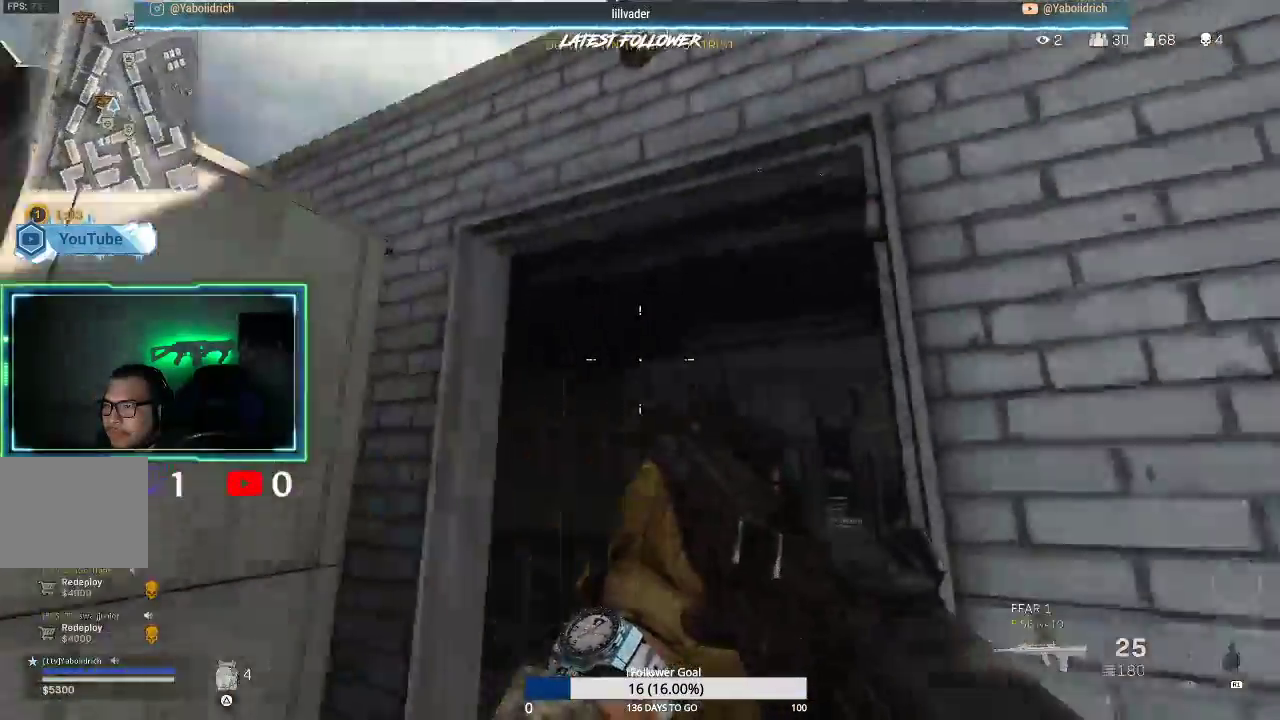
{"buttons": [], "left_stick": "down-right", "right_stick": "up", "events": [[50, "right_stick", "left"], [100, "left_stick", "up"], [317, "left_stick", "center"], [333, "right_stick", "center"], [383, "left_stick", "down"], [400, "right_stick", "left"], [450, "left_stick", "down-right"], [500, "right_stick", "up"]]}
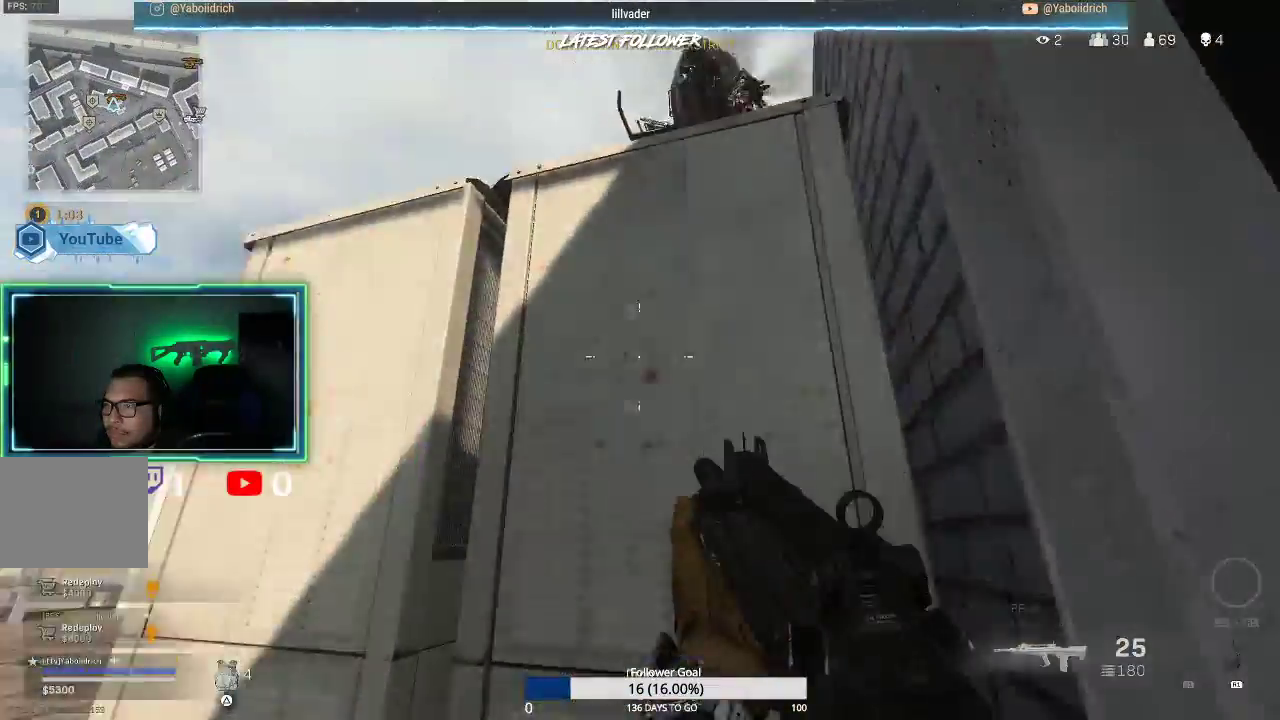
{"buttons": [], "left_stick": "left", "right_stick": "up-right", "events": [[50, "right_stick", "center"], [233, "left_stick", "center"], [300, "left_stick", "left"], [400, "right_stick", "up-right"]]}
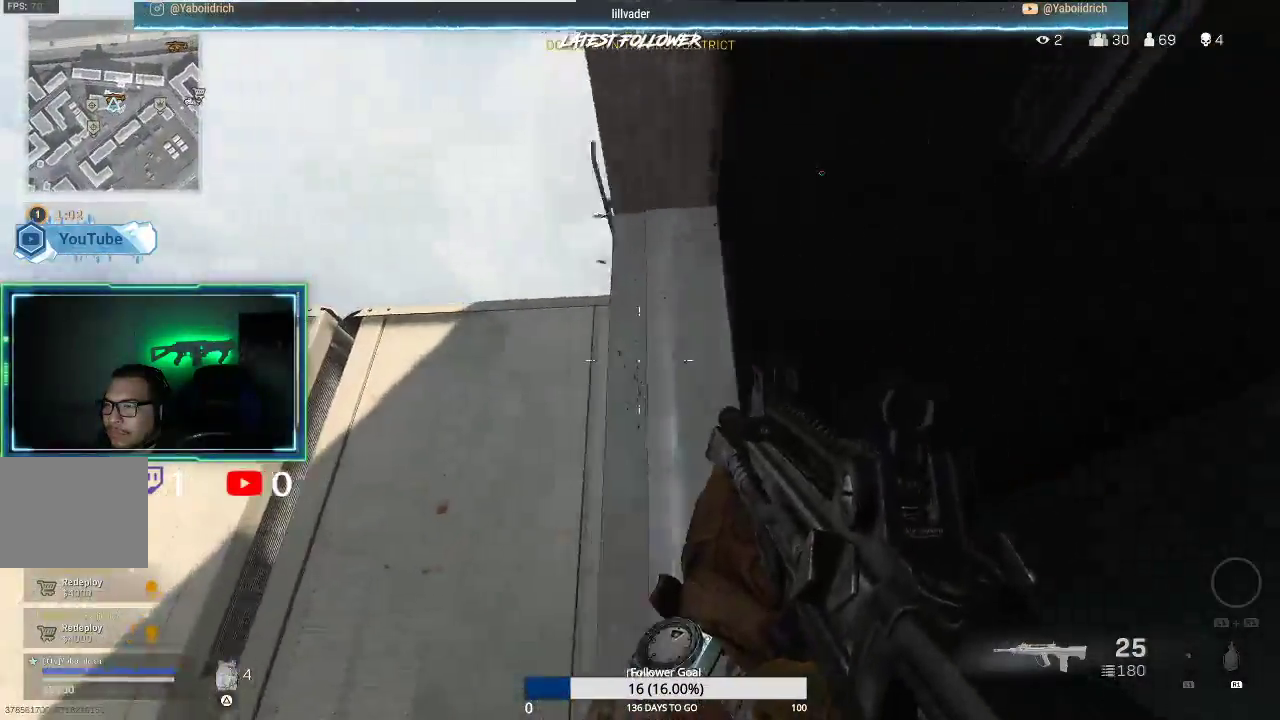
{"buttons": [], "left_stick": "down-left", "right_stick": "right", "events": [[67, "right_stick", "center"], [117, "right_stick", "up-right"], [267, "left_stick", "down-left"], [367, "right_stick", "right"]]}
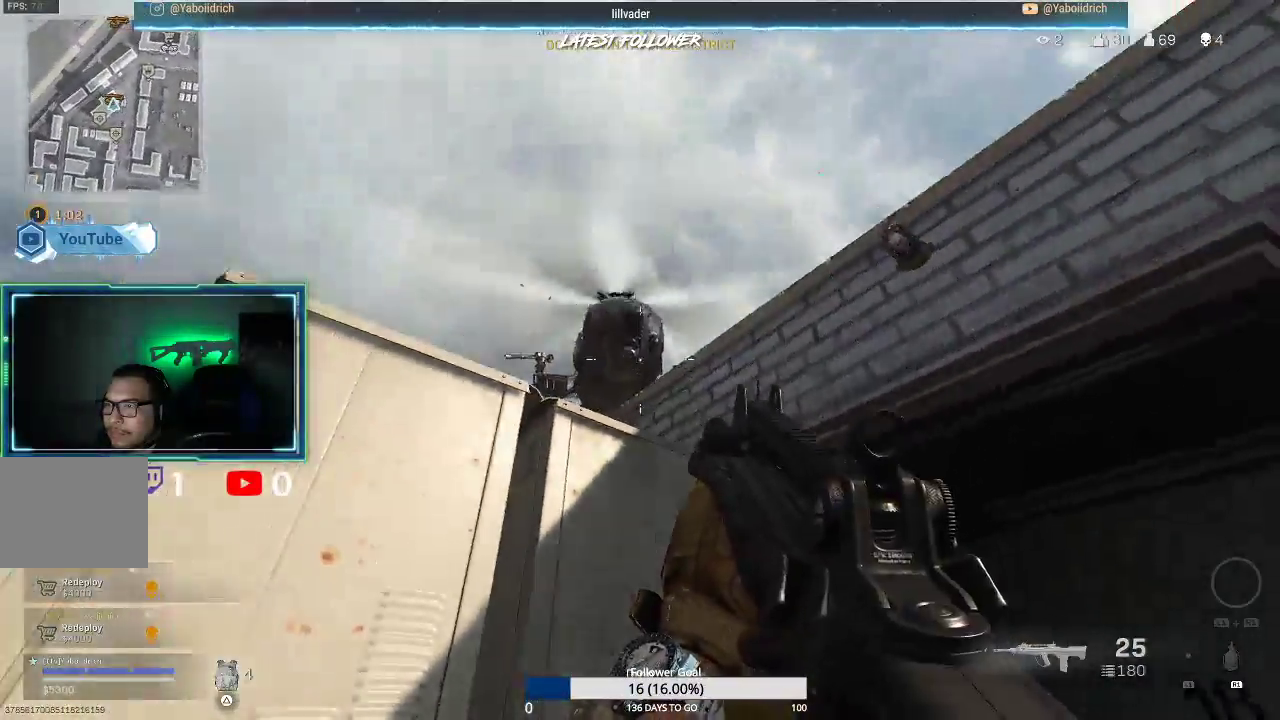
{"buttons": [], "left_stick": "down", "right_stick": "down-right", "events": [[167, "right_stick", "center"], [317, "right_stick", "down-right"], [400, "left_stick", "down"]]}
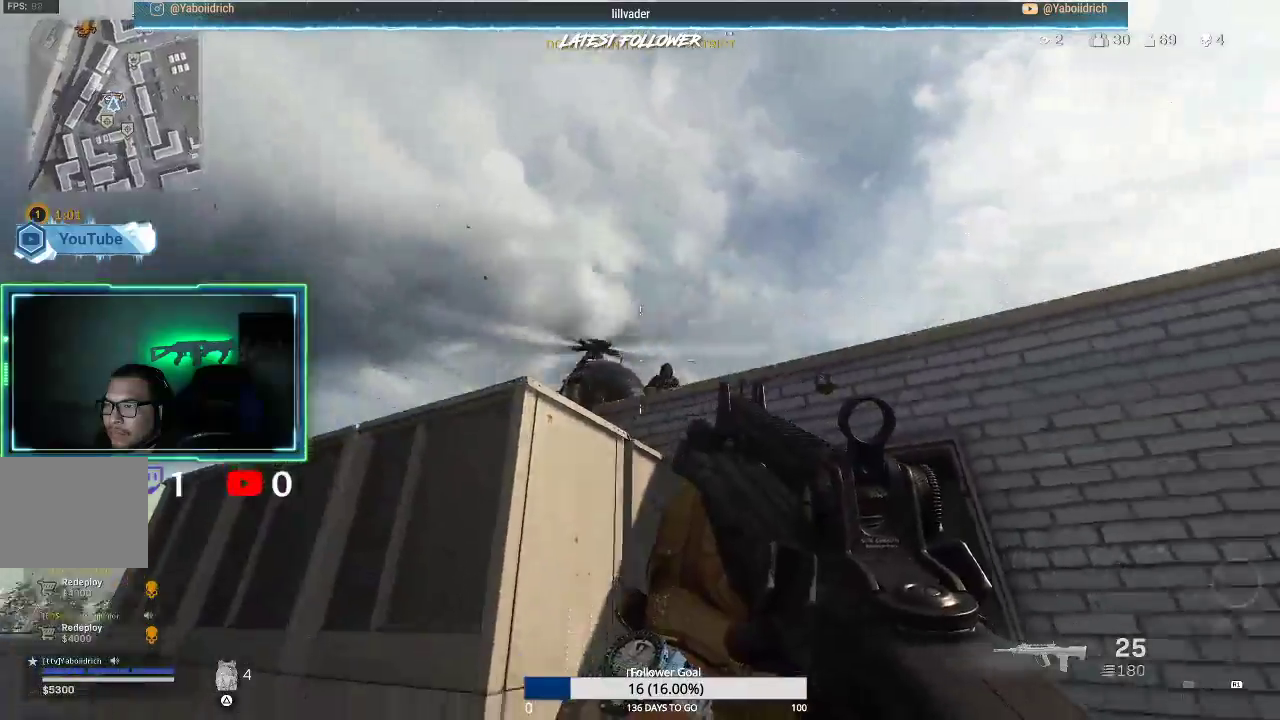
{"buttons": ["L2"], "left_stick": "down-left", "right_stick": "up", "events": [[100, "L2", "down"], [167, "right_stick", "center"], [183, "left_stick", "down-left"], [500, "right_stick", "up"]]}
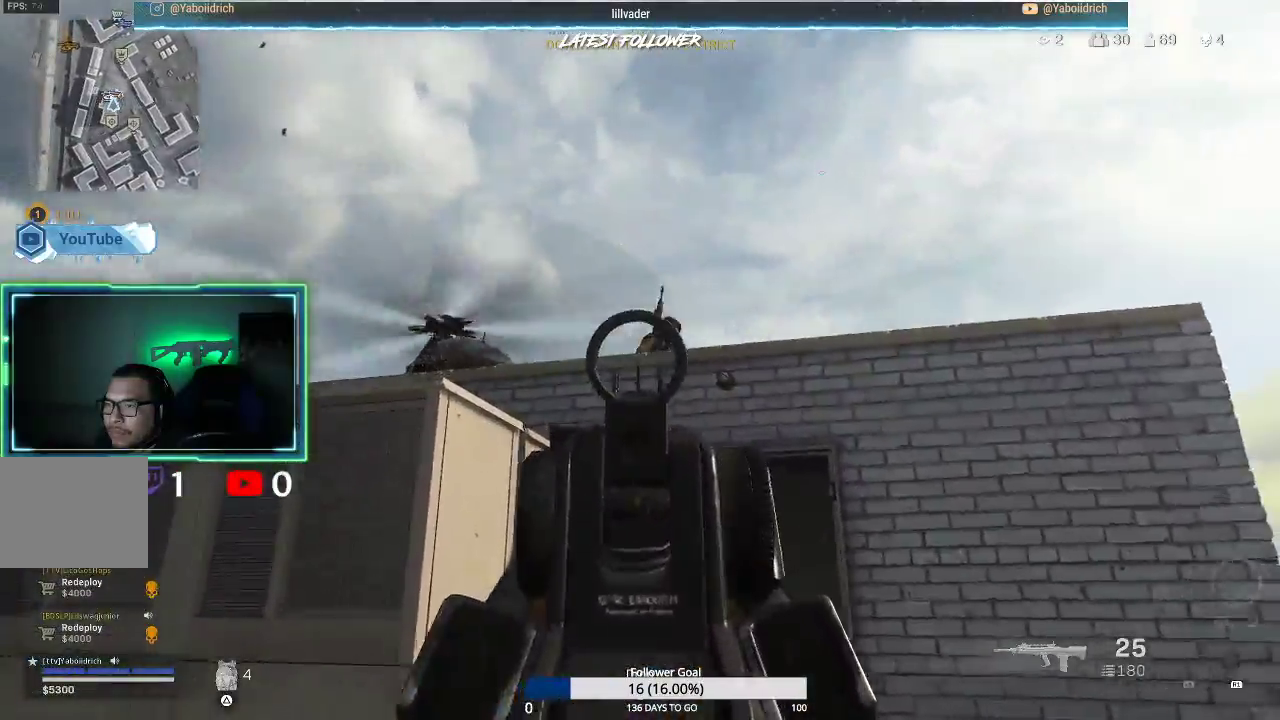
{"buttons": ["L2", "R2"], "left_stick": "right", "right_stick": "center", "events": [[33, "R2", "down"], [50, "left_stick", "down-right"], [83, "right_stick", "center"], [133, "right_stick", "right"], [250, "right_stick", "center"], [400, "right_stick", "down-right"], [417, "left_stick", "right"], [500, "right_stick", "center"]]}
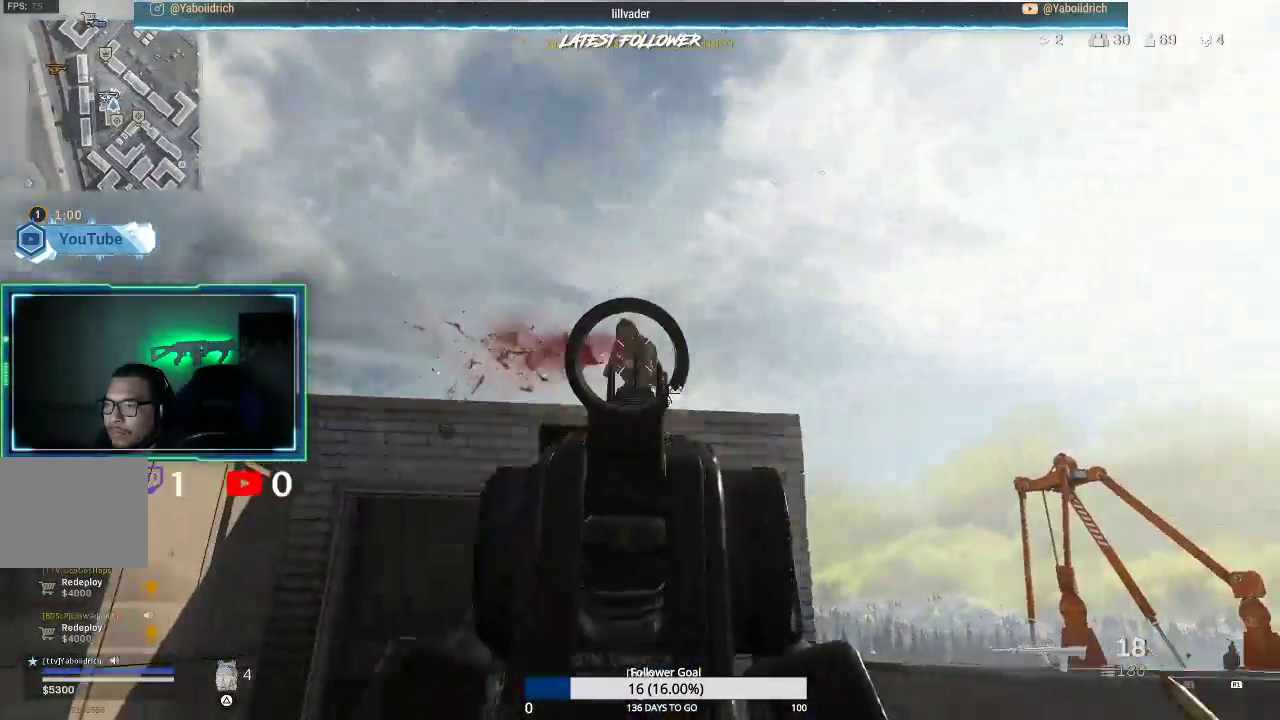
{"buttons": ["R2"], "left_stick": "up-right", "right_stick": "down", "events": [[100, "CROSS", "down"], [117, "right_stick", "down-right"], [217, "CROSS", "up"], [300, "right_stick", "down-left"], [317, "left_stick", "up-right"], [433, "right_stick", "down"], [500, "L2", "up"]]}
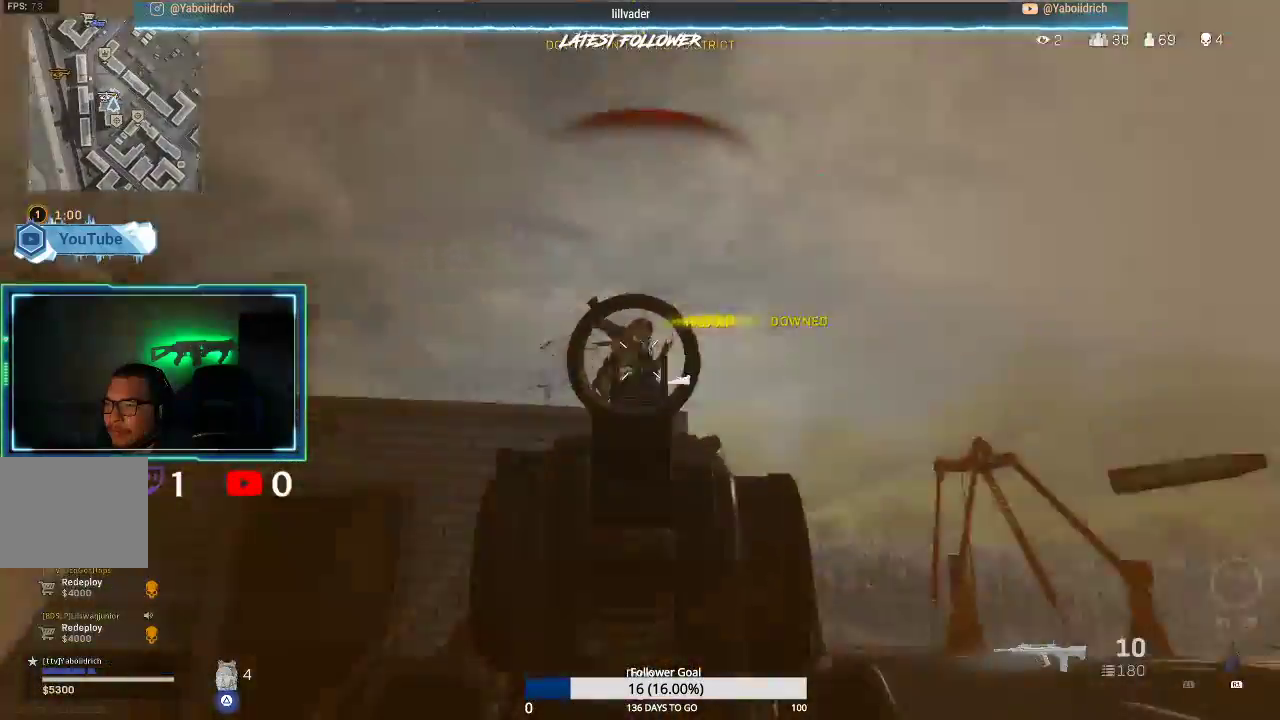
{"buttons": [], "left_stick": "up", "right_stick": "down-left", "events": [[17, "R2", "up"], [150, "L3", "down"], [150, "left_stick", "up"], [250, "L3", "up"], [267, "right_stick", "down-left"]]}
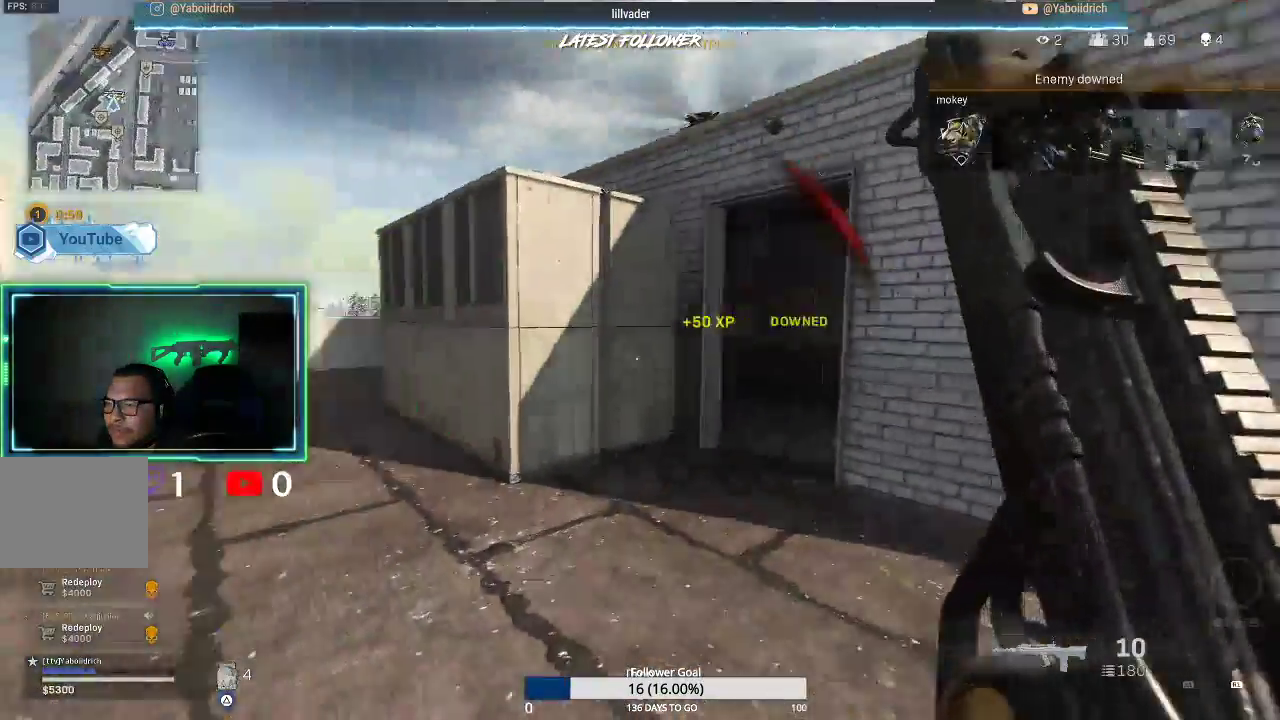
{"buttons": [], "left_stick": "up", "right_stick": "center", "events": [[50, "right_stick", "center"], [133, "right_stick", "left"], [233, "right_stick", "center"], [283, "right_stick", "left"], [417, "right_stick", "center"]]}
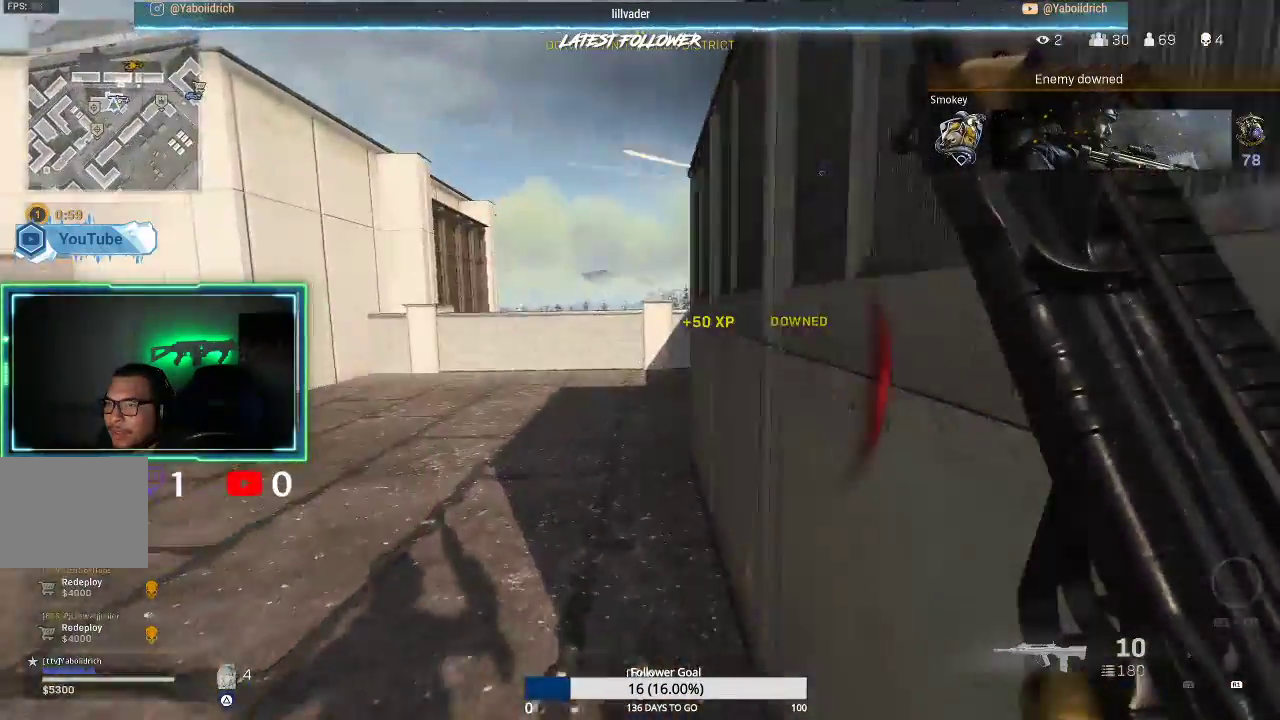
{"buttons": [], "left_stick": "up-left", "right_stick": "center", "events": [[300, "right_stick", "right"], [350, "right_stick", "up-right"], [450, "left_stick", "up-left"], [450, "right_stick", "center"]]}
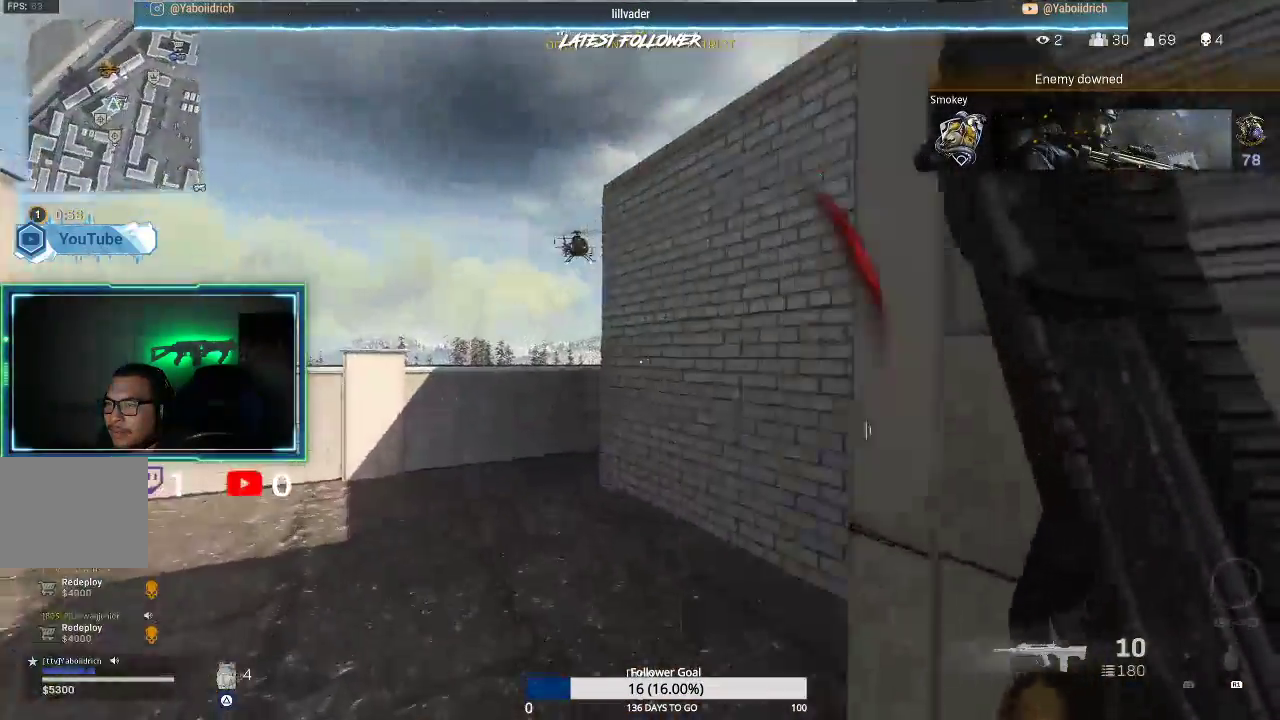
{"buttons": [], "left_stick": "down-left", "right_stick": "center", "events": [[17, "right_stick", "right"], [167, "left_stick", "left"], [183, "right_stick", "center"], [267, "right_stick", "up-left"], [300, "left_stick", "down-left"], [450, "right_stick", "center"]]}
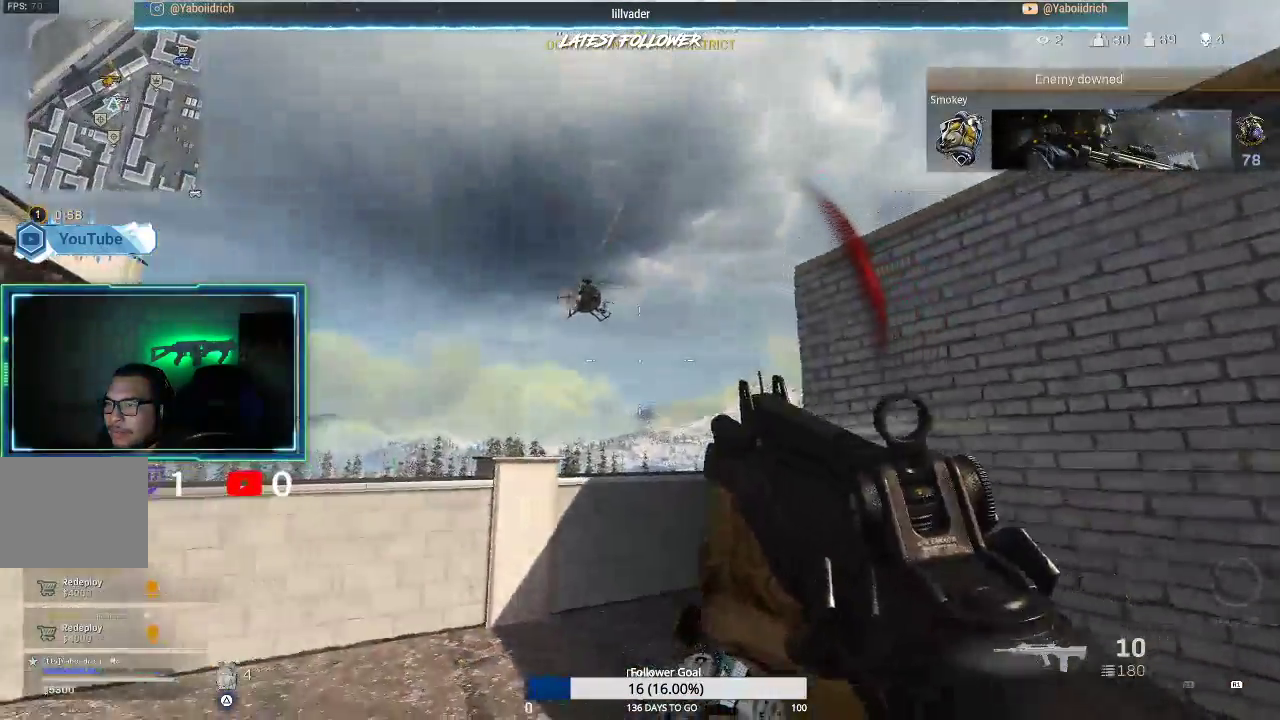
{"buttons": [], "left_stick": "up-right", "right_stick": "center", "events": [[117, "right_stick", "right"], [133, "left_stick", "down-right"], [317, "left_stick", "up-right"], [350, "L3", "down"], [433, "right_stick", "center"], [500, "L3", "up"]]}
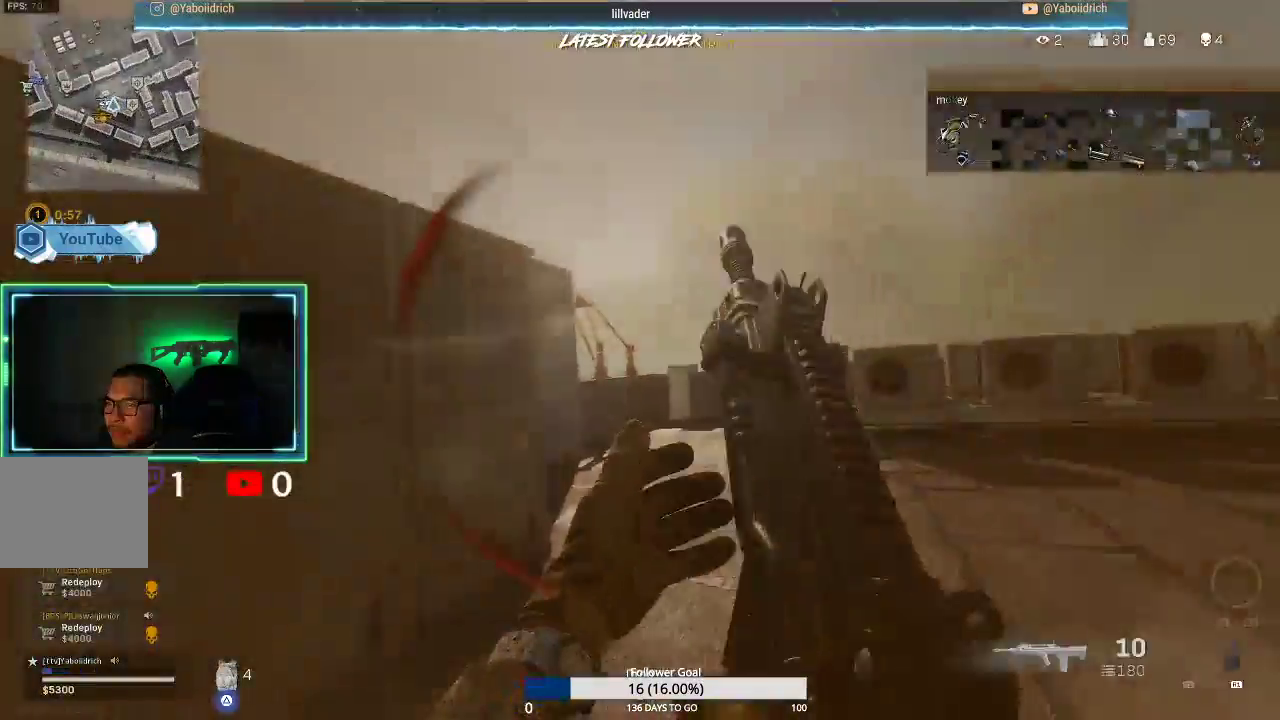
{"buttons": [], "left_stick": "up", "right_stick": "left", "events": [[17, "left_stick", "up"], [67, "right_stick", "left"], [217, "right_stick", "center"], [300, "right_stick", "left"]]}
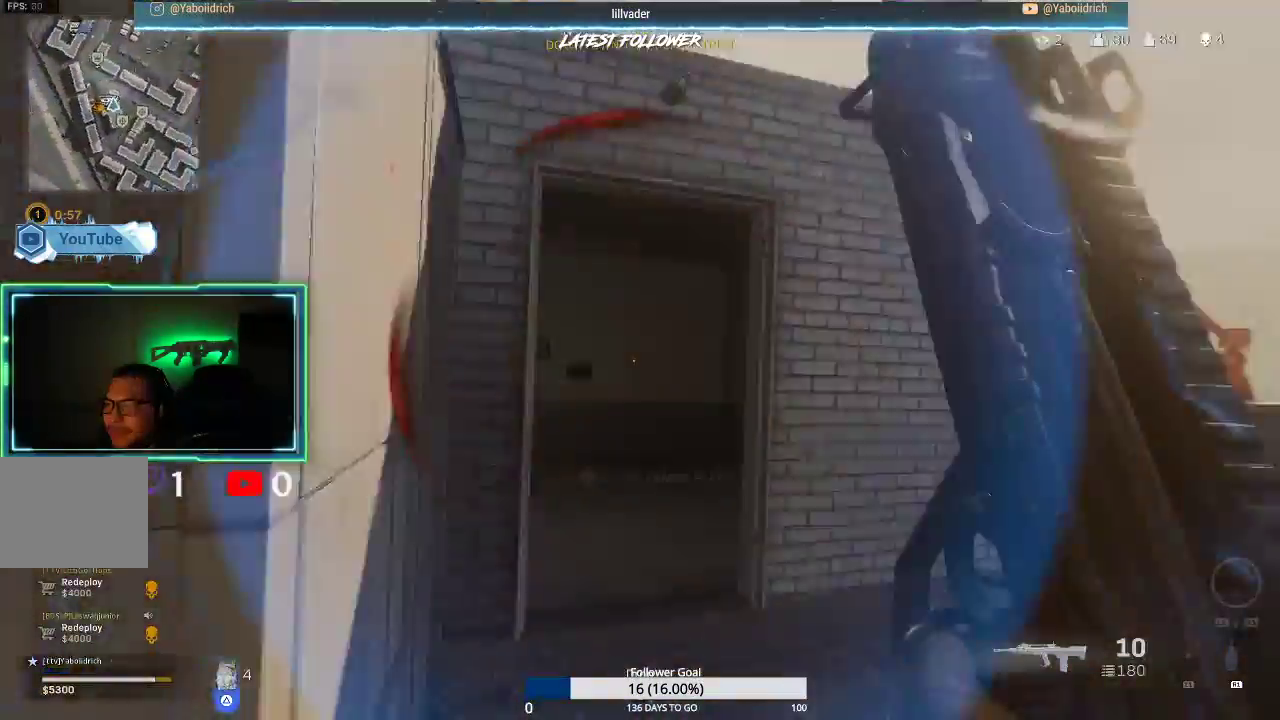
{"buttons": ["L2"], "left_stick": "up", "right_stick": "left", "events": [[100, "right_stick", "center"], [150, "R3", "down"], [367, "L2", "down"], [383, "right_stick", "down-left"], [417, "R3", "up"], [483, "right_stick", "left"]]}
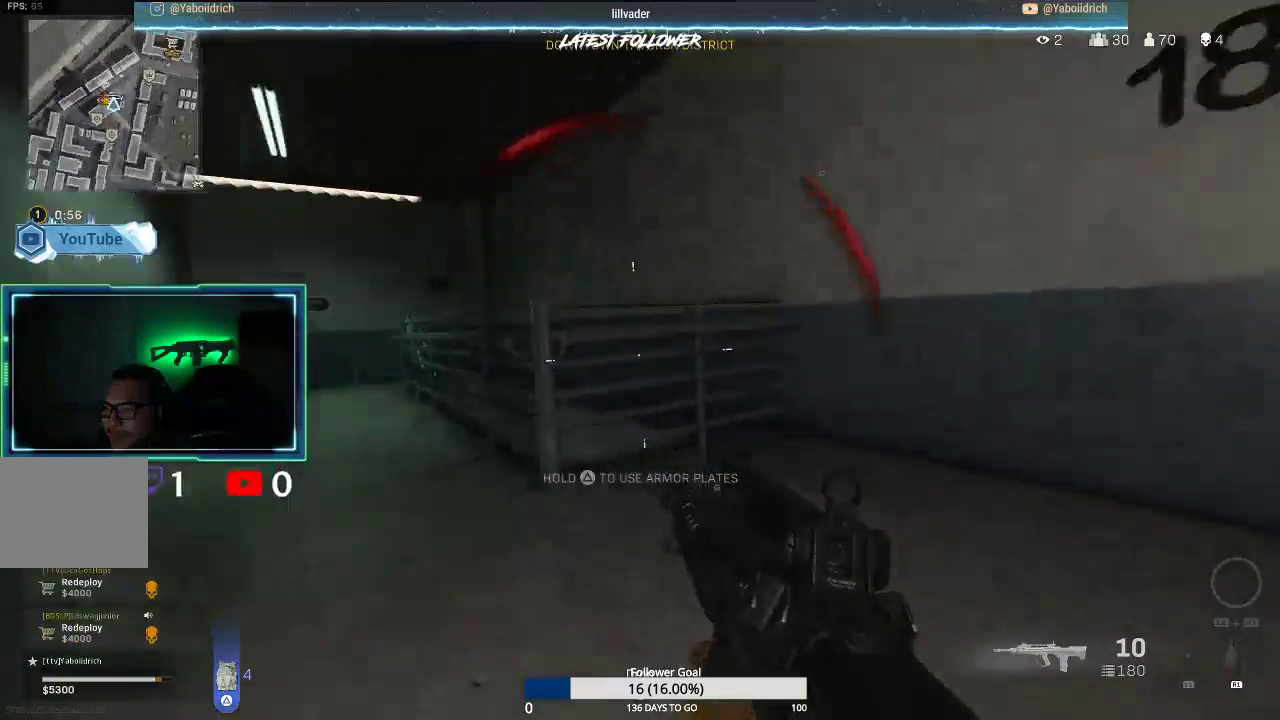
{"buttons": ["TRIANGLE"], "left_stick": "up", "right_stick": "center", "events": [[100, "CROSS", "down"], [117, "L2", "up"], [150, "right_stick", "center"], [167, "left_stick", "up-left"], [250, "CROSS", "up"], [250, "TRIANGLE", "down"], [433, "left_stick", "up"]]}